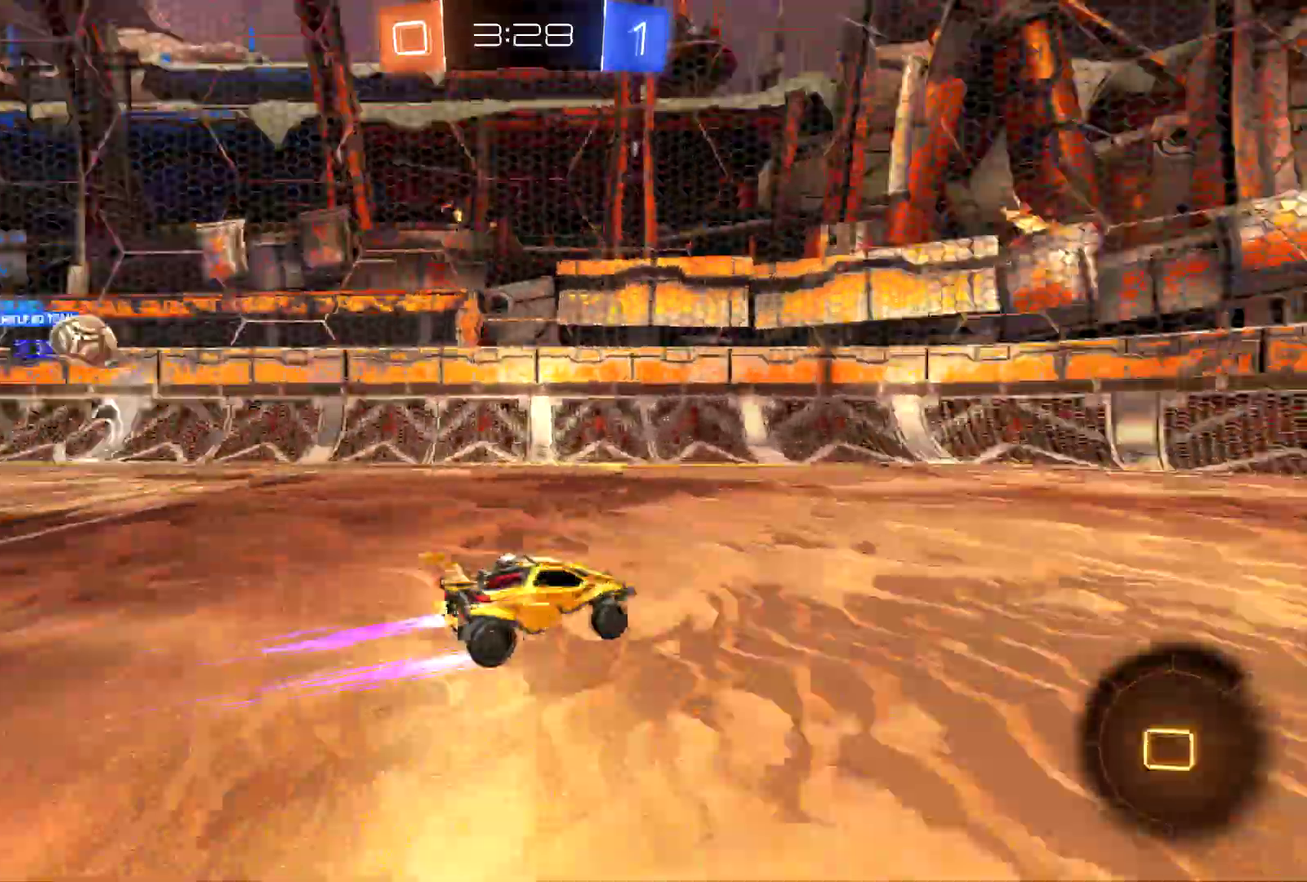
Gameplay with a controller (PlayStation layout); each line is a JSON object with the inputs held at the frame after it. "events" lists button and stick changes between this image and that frame as [ms after this image, input, new state], when the widget could be followed in between. This document gives stick clicks only as held states, not as events. Not read: L1 R3 TRIANGLE right_stick.
{"buttons": ["SQUARE", "R2"], "left_stick": "right", "events": [[100, "CIRCLE", "up"], [467, "left_stick", "right"], [500, "SQUARE", "down"]]}
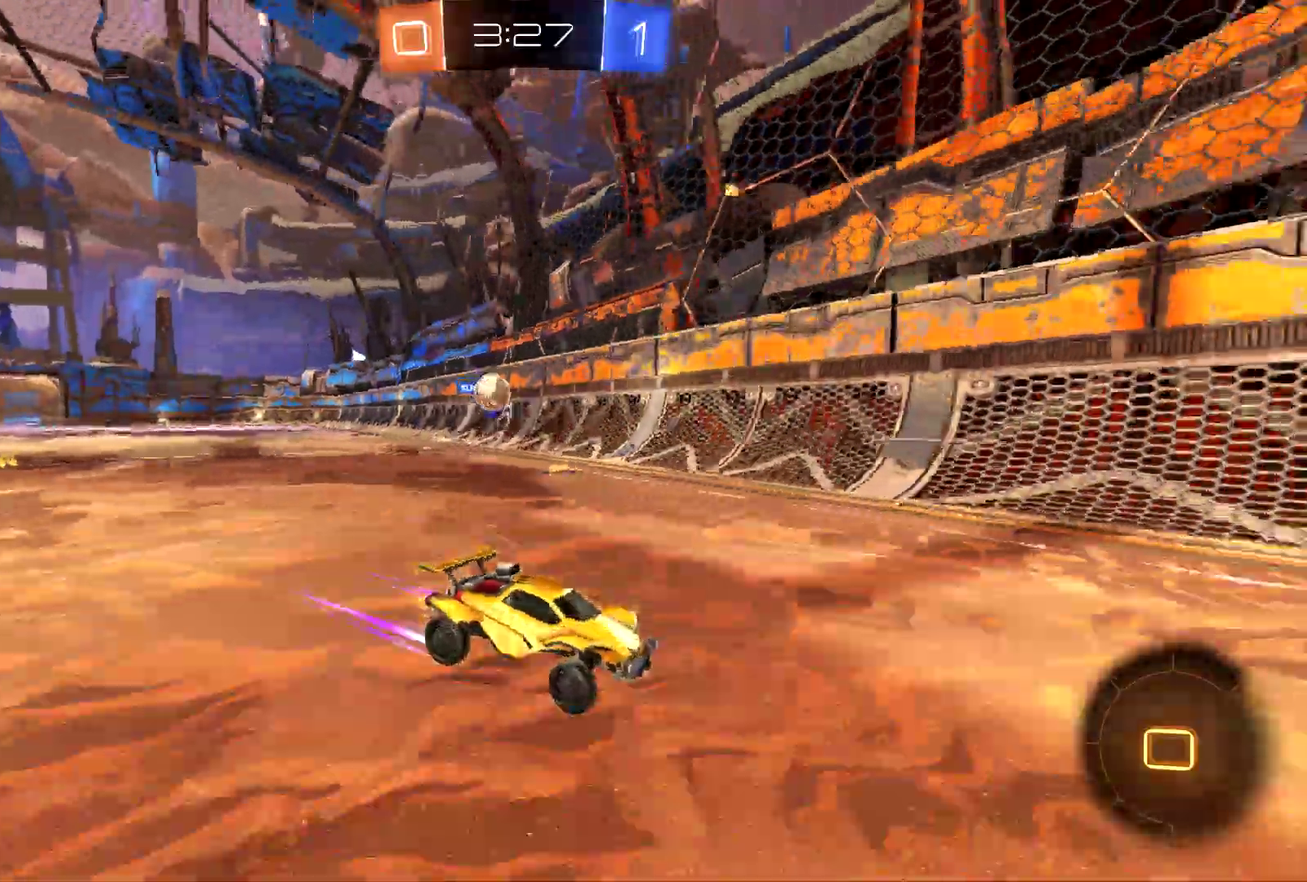
{"buttons": ["R2"], "left_stick": "right", "events": [[200, "SQUARE", "up"]]}
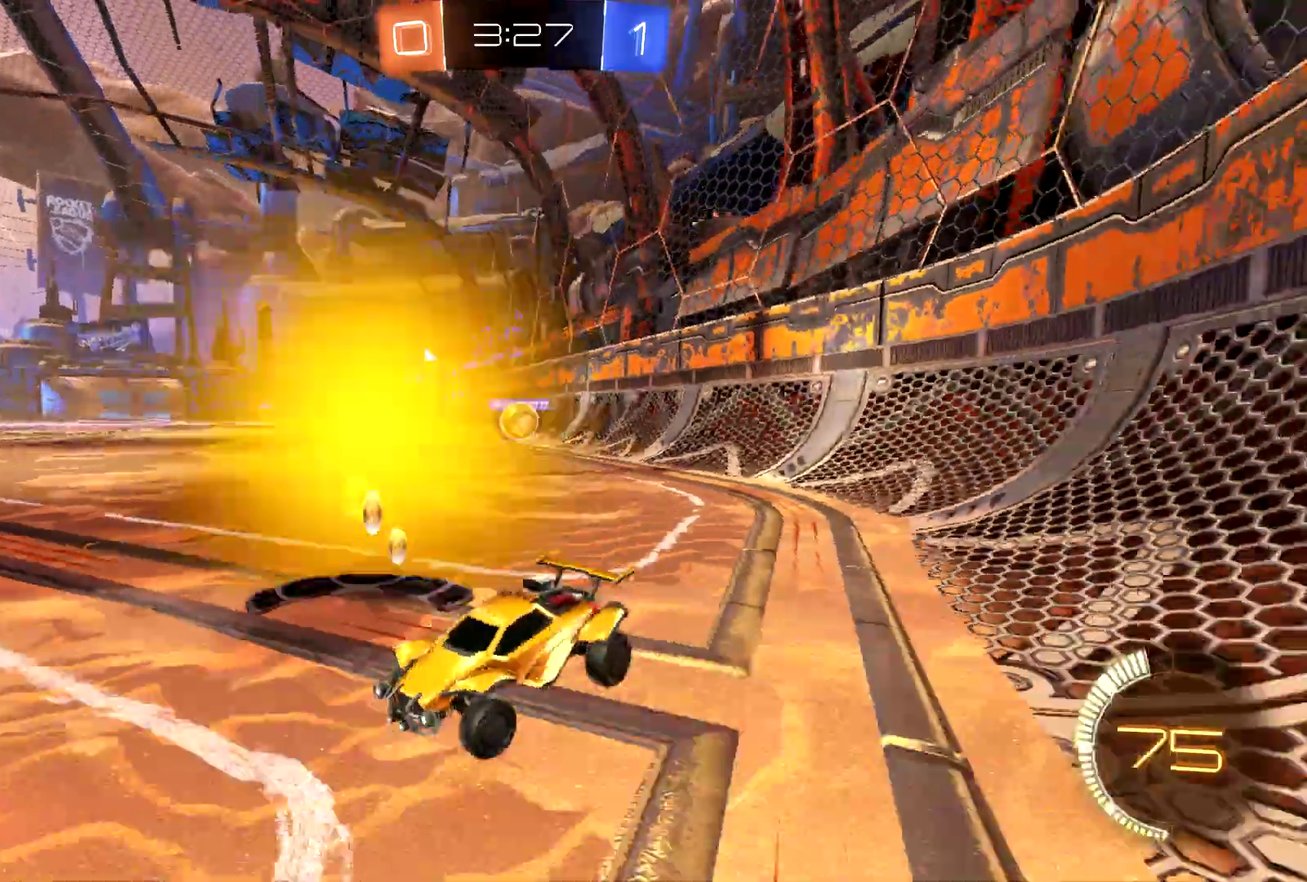
{"buttons": ["R2"], "left_stick": "center", "events": [[33, "L2", "down"], [33, "R2", "up"], [33, "left_stick", "down-right"], [100, "left_stick", "center"], [333, "R2", "down"], [367, "L2", "up"]]}
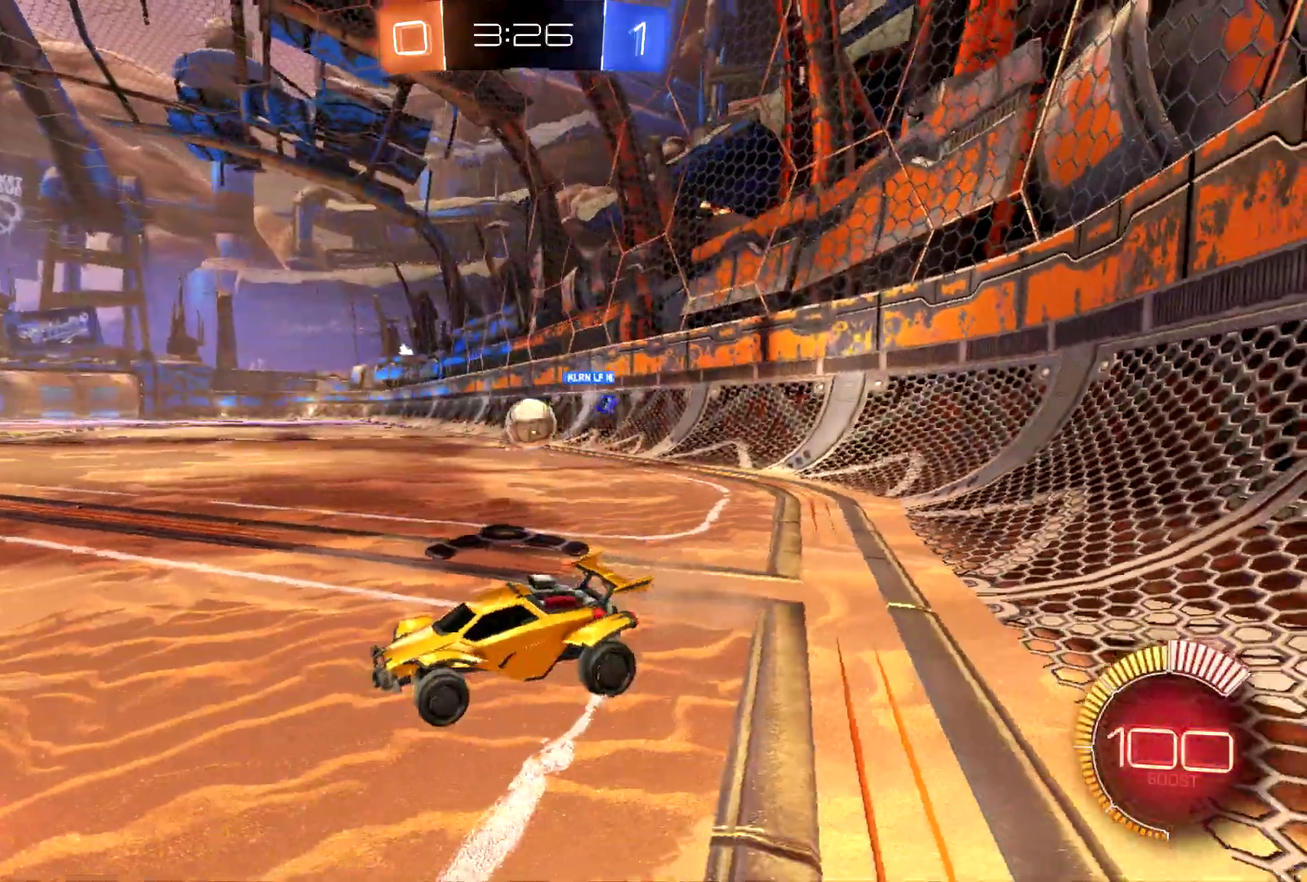
{"buttons": ["R2"], "left_stick": "center", "events": []}
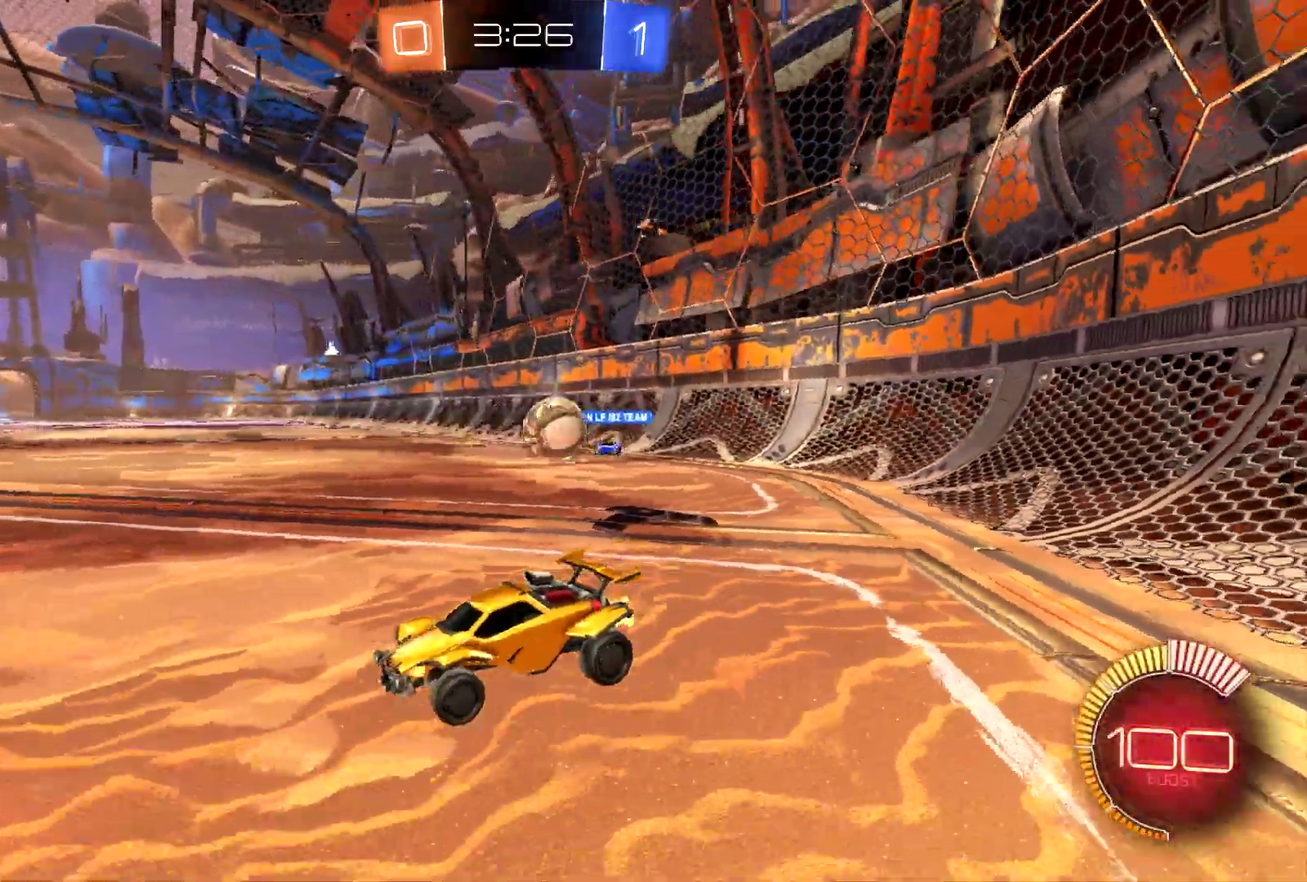
{"buttons": ["R2"], "left_stick": "left", "events": [[367, "left_stick", "left"]]}
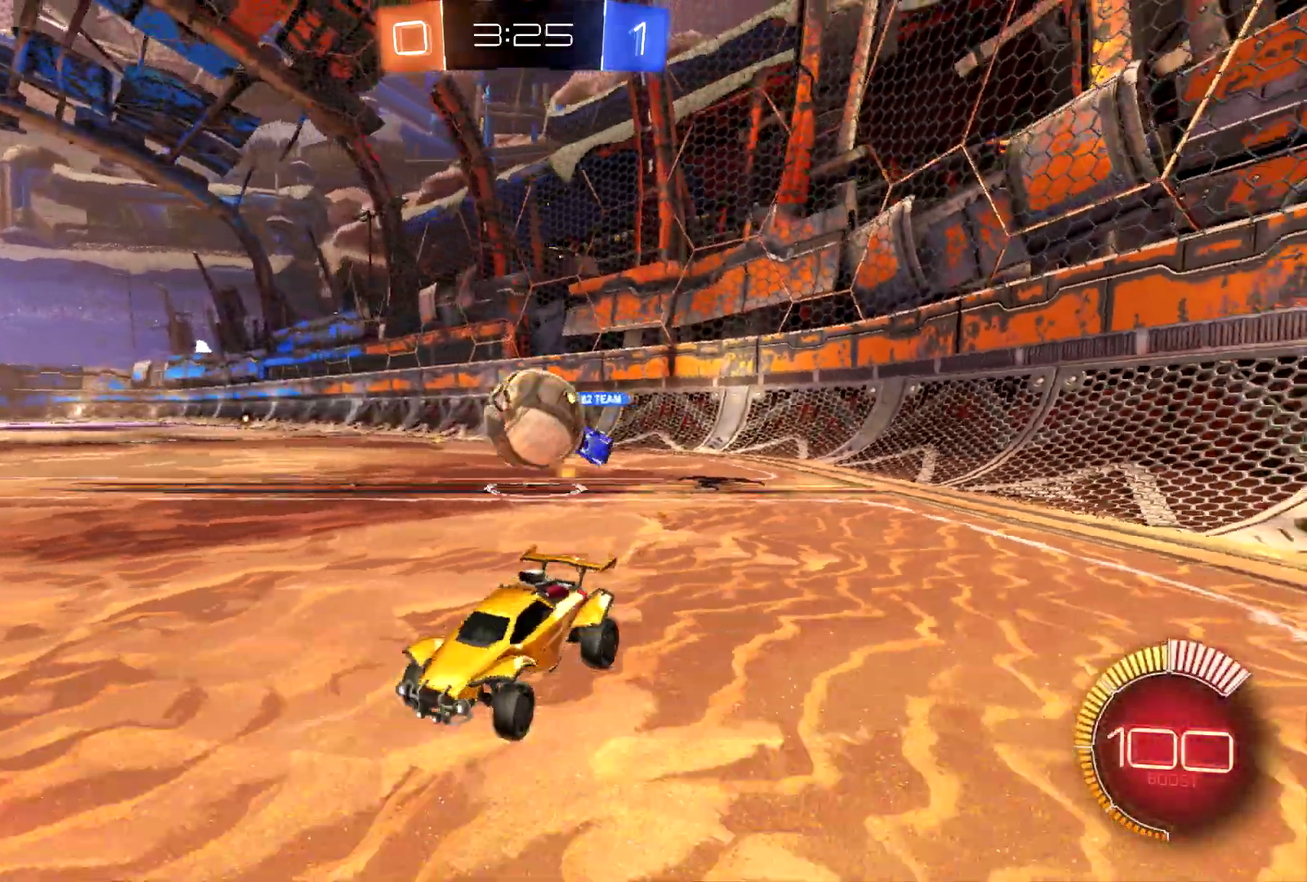
{"buttons": ["CROSS", "R2"], "left_stick": "down-right", "events": [[167, "left_stick", "down-right"], [367, "CROSS", "down"]]}
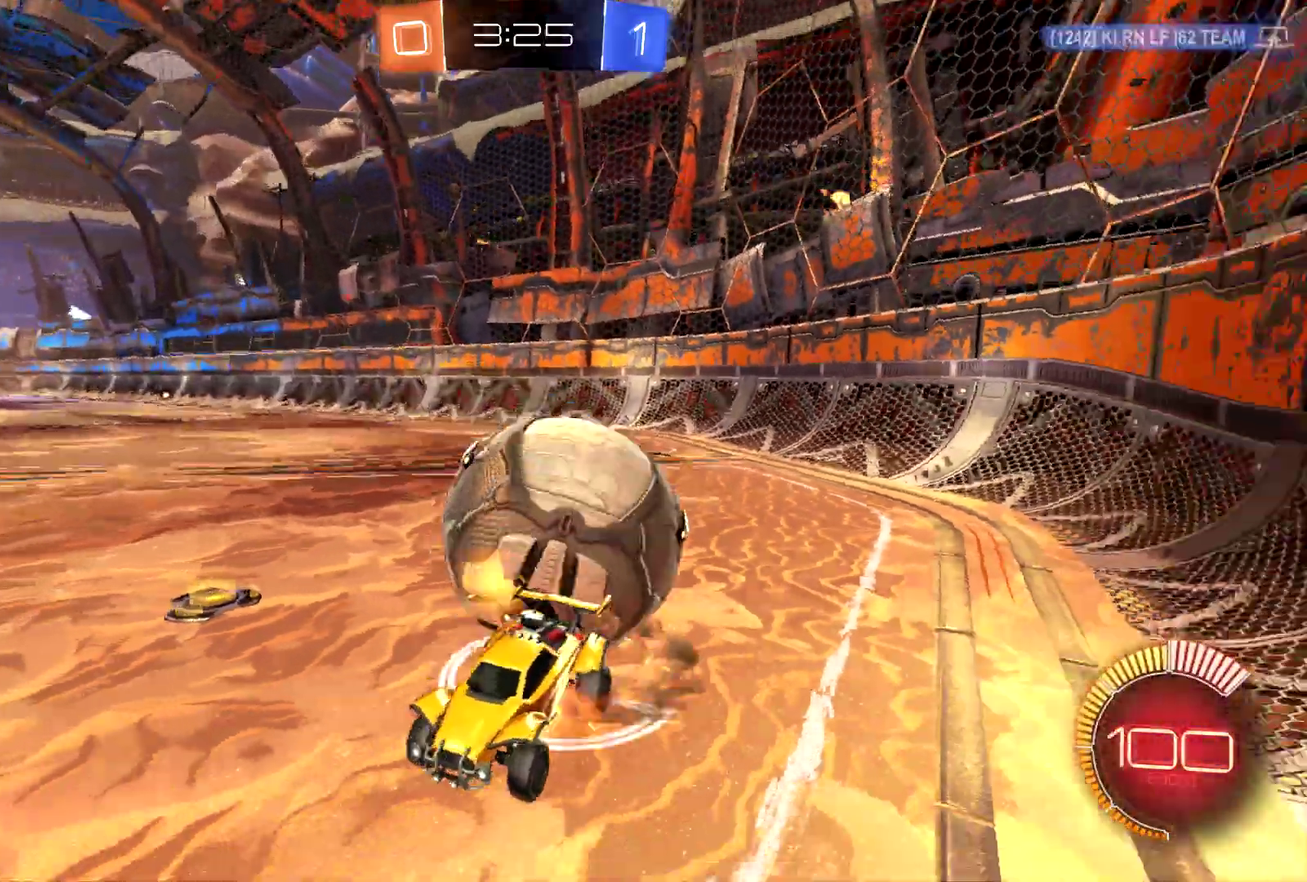
{"buttons": ["R2"], "left_stick": "up-right", "events": [[167, "CROSS", "up"], [367, "left_stick", "up-right"]]}
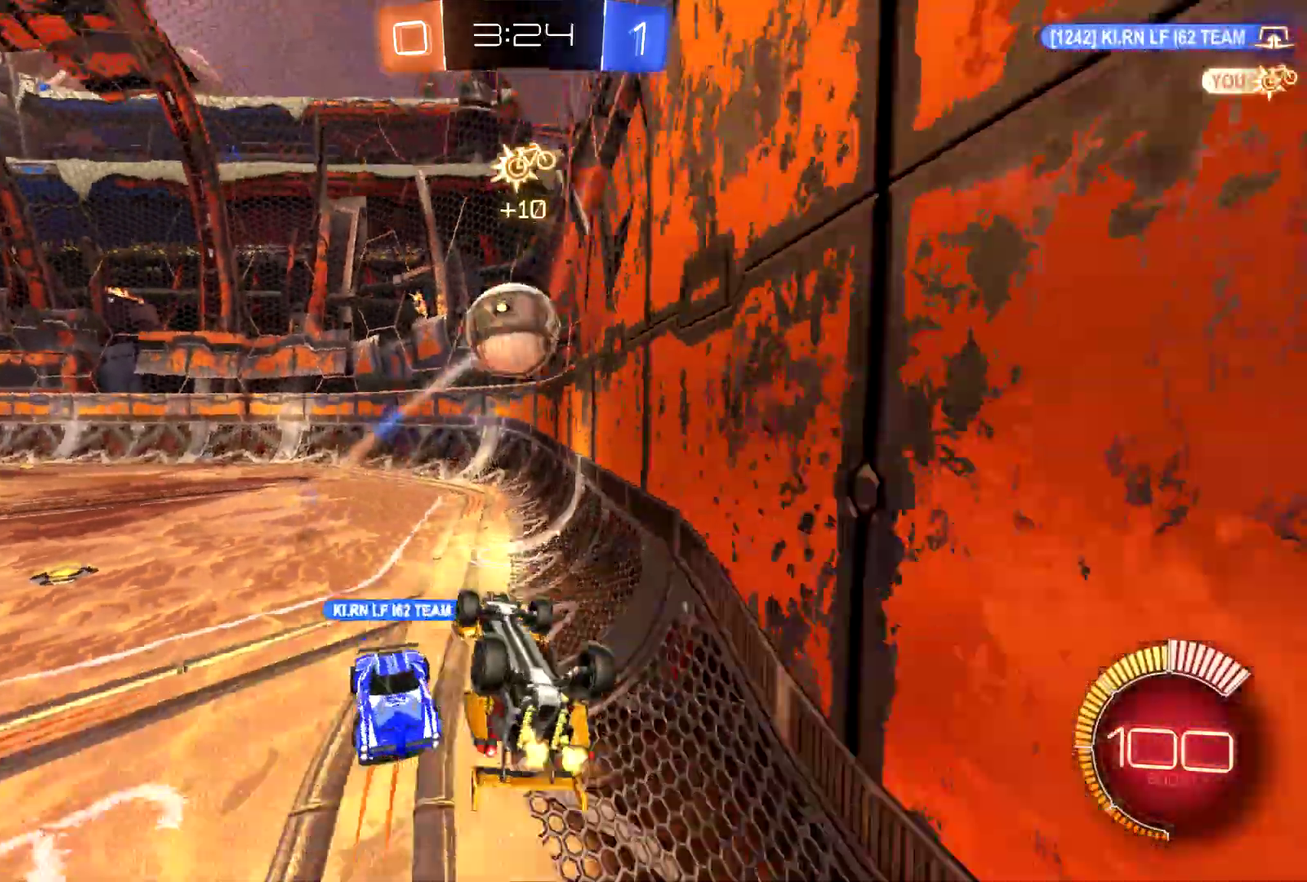
{"buttons": ["R2"], "left_stick": "right", "events": [[433, "left_stick", "right"]]}
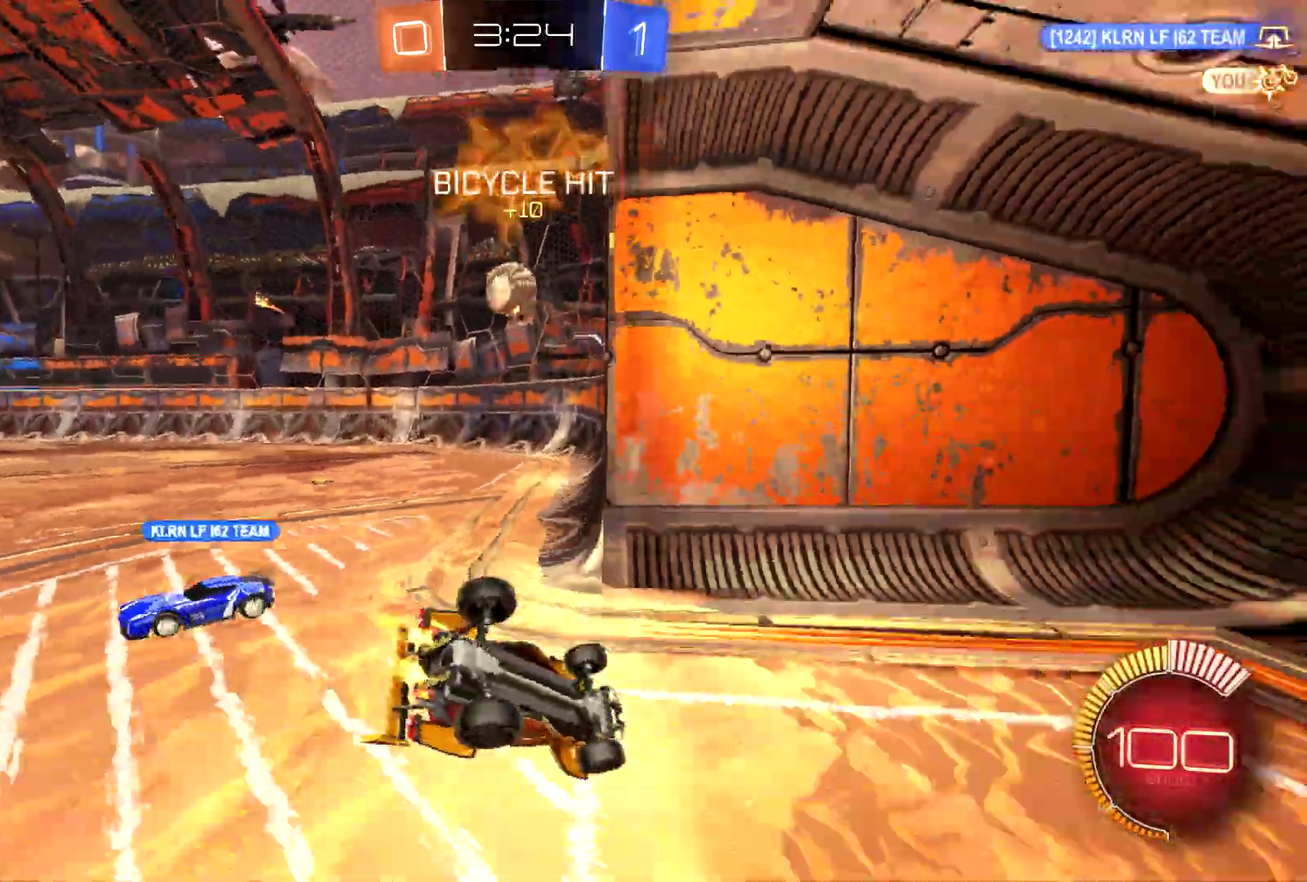
{"buttons": ["R2"], "left_stick": "left", "events": [[333, "left_stick", "center"], [400, "left_stick", "left"]]}
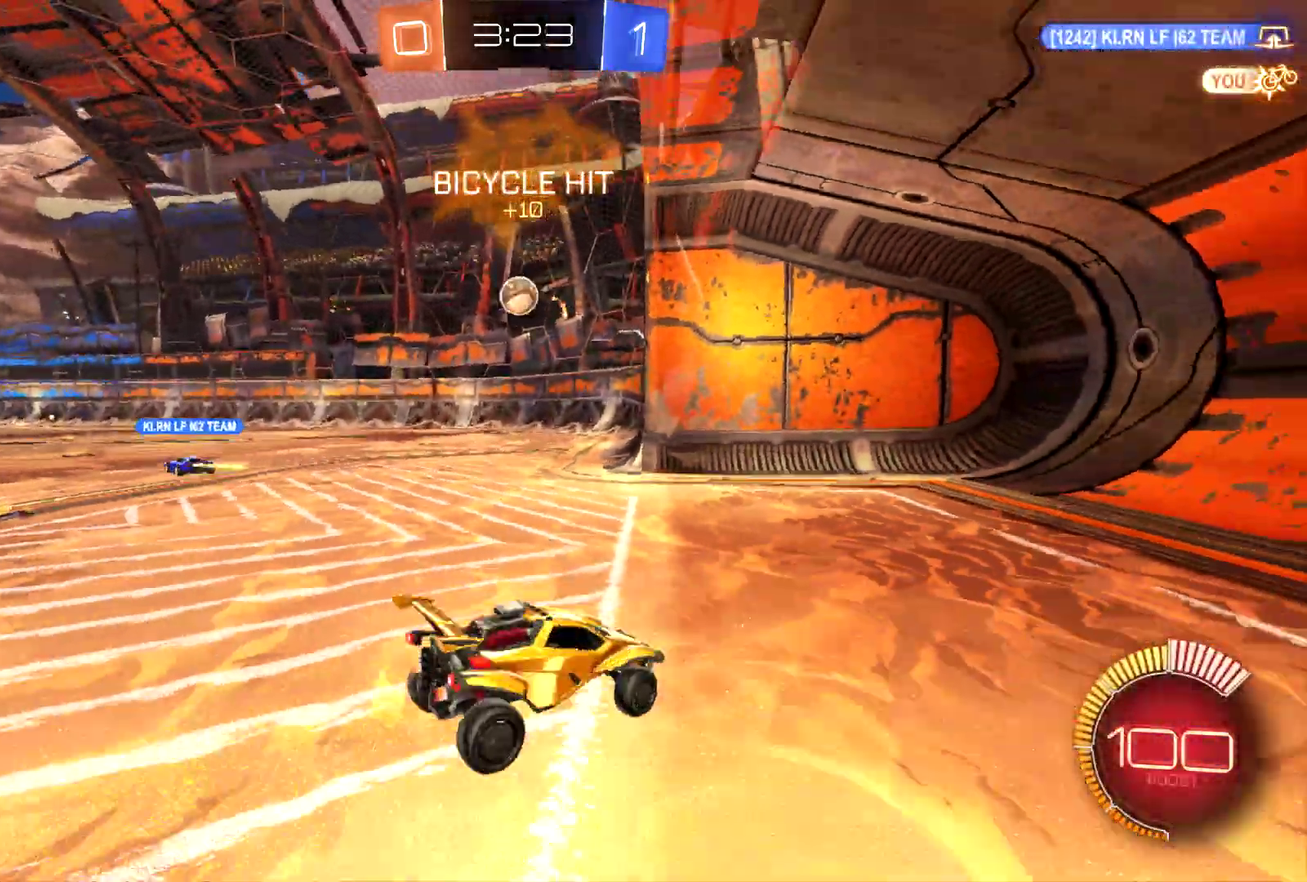
{"buttons": ["R2"], "left_stick": "left", "events": []}
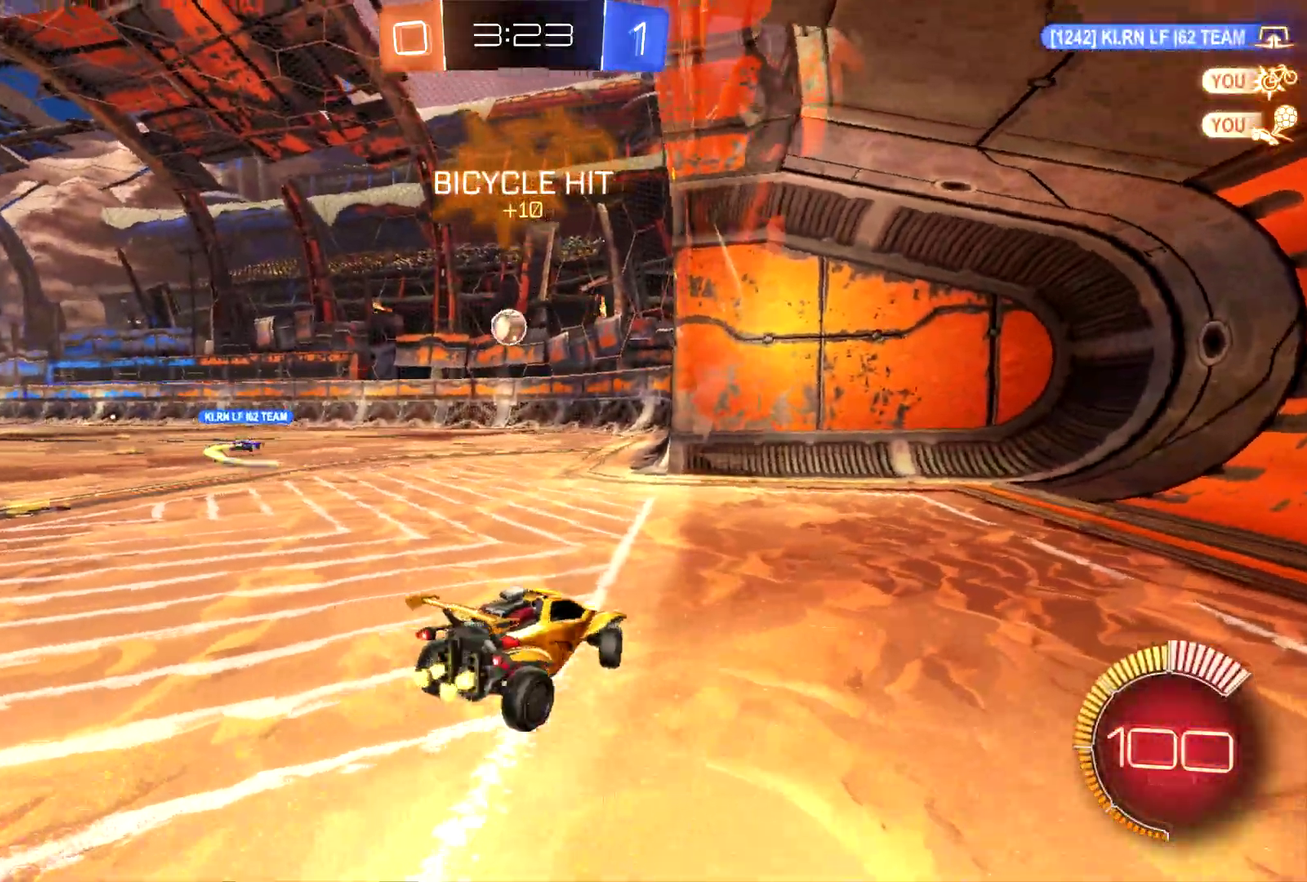
{"buttons": ["R2"], "left_stick": "center", "events": [[167, "left_stick", "center"], [333, "left_stick", "left"], [500, "left_stick", "center"]]}
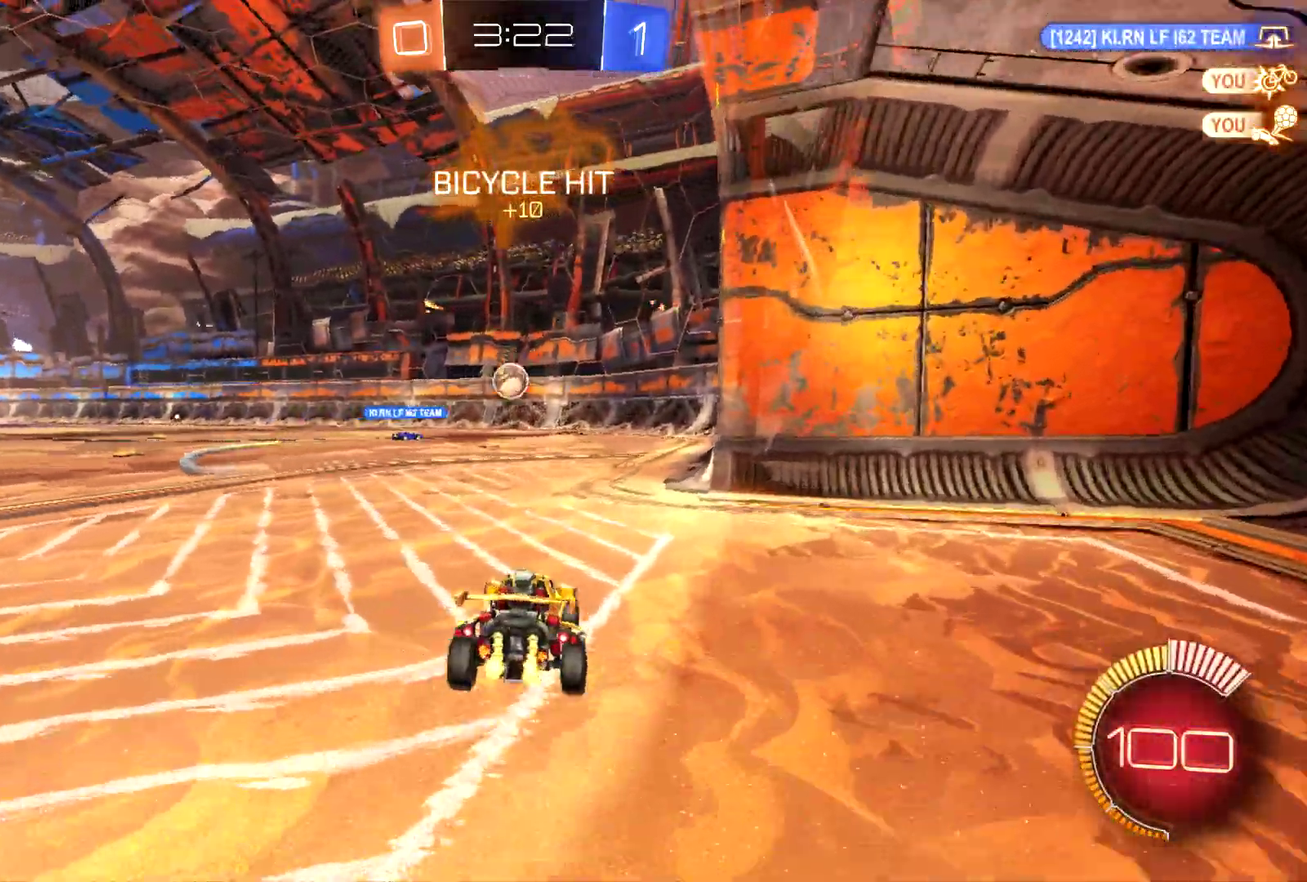
{"buttons": ["R2"], "left_stick": "center", "events": [[333, "left_stick", "right"], [500, "left_stick", "center"]]}
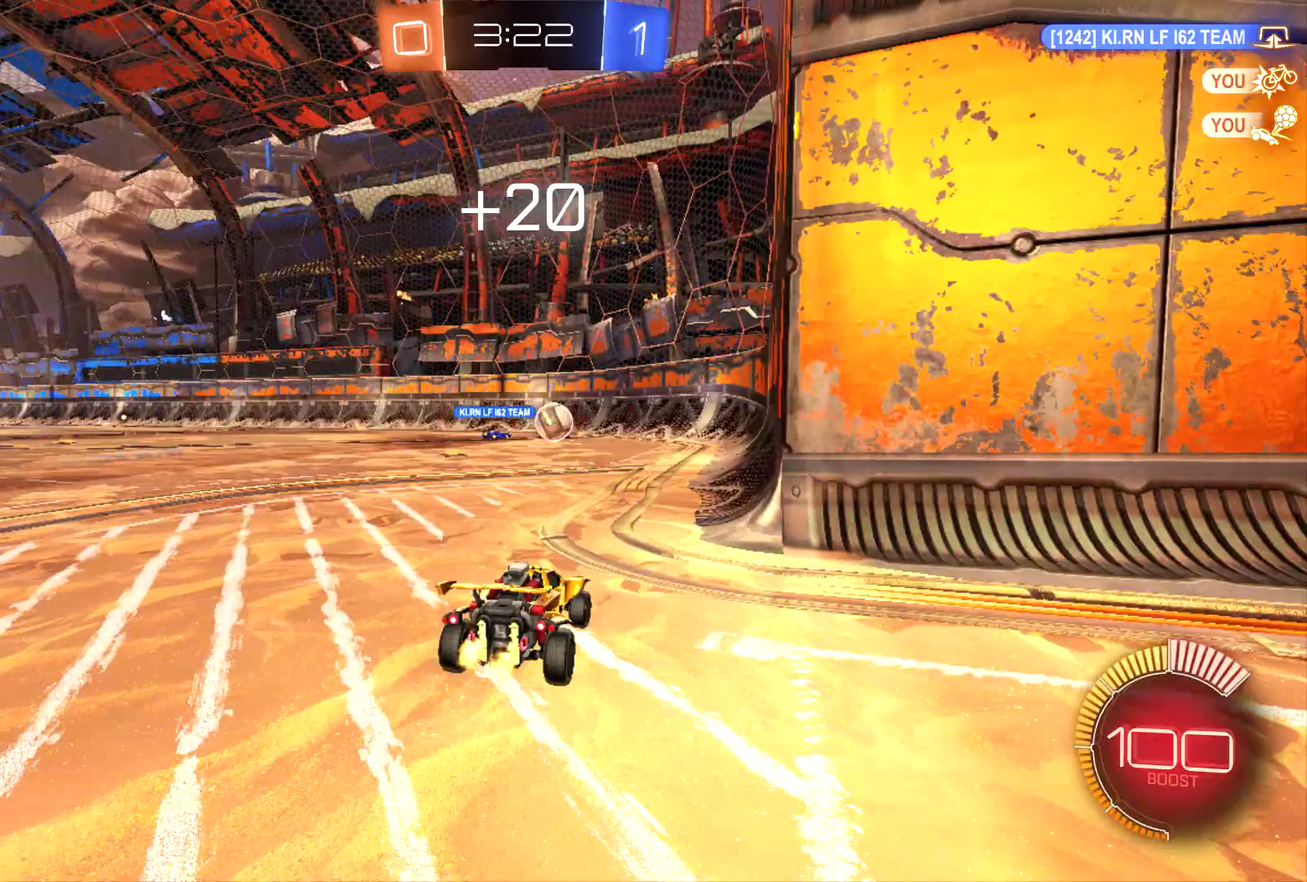
{"buttons": ["L2"], "left_stick": "center", "events": [[367, "R2", "up"], [433, "L2", "down"]]}
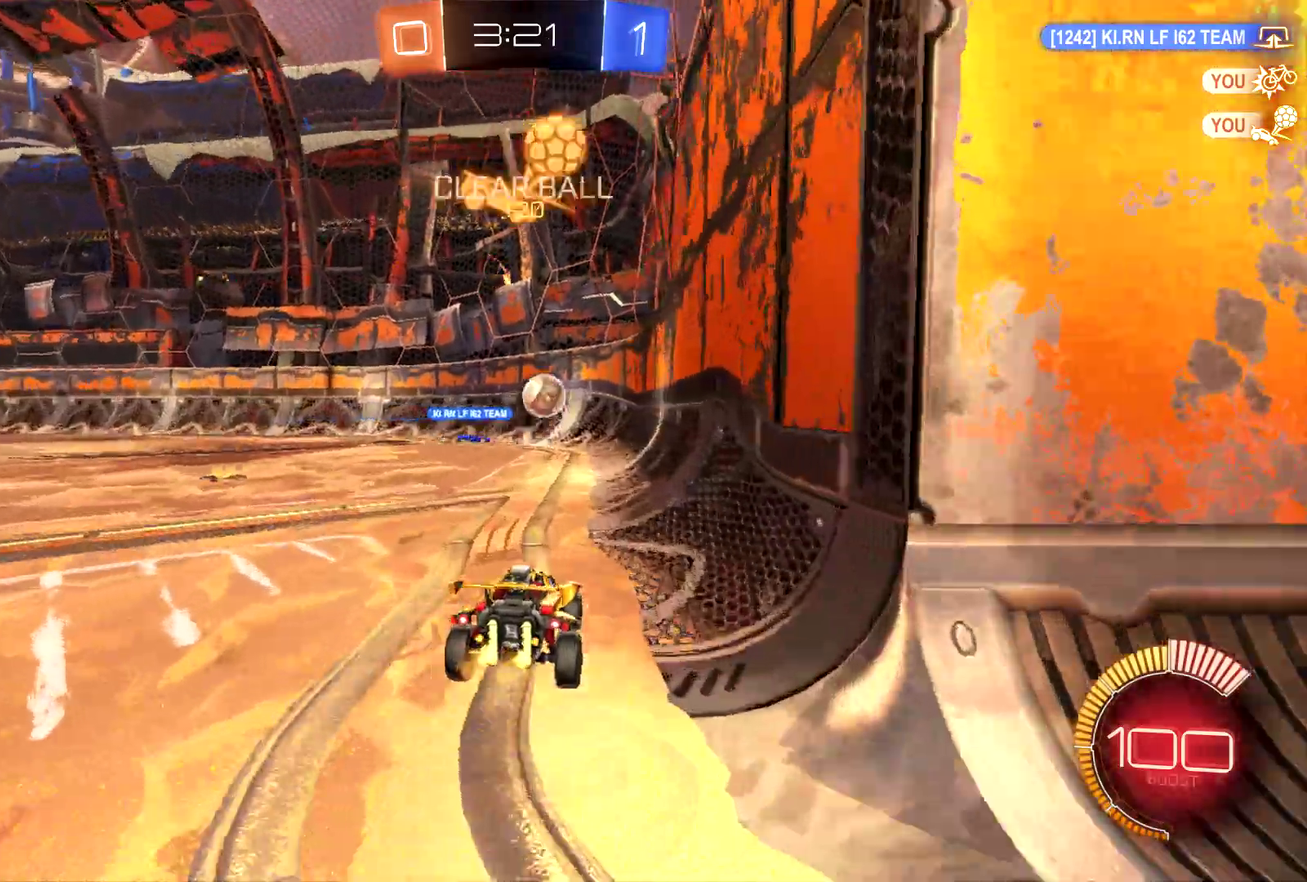
{"buttons": ["L2"], "left_stick": "down-right", "events": [[233, "left_stick", "right"], [467, "left_stick", "down-right"]]}
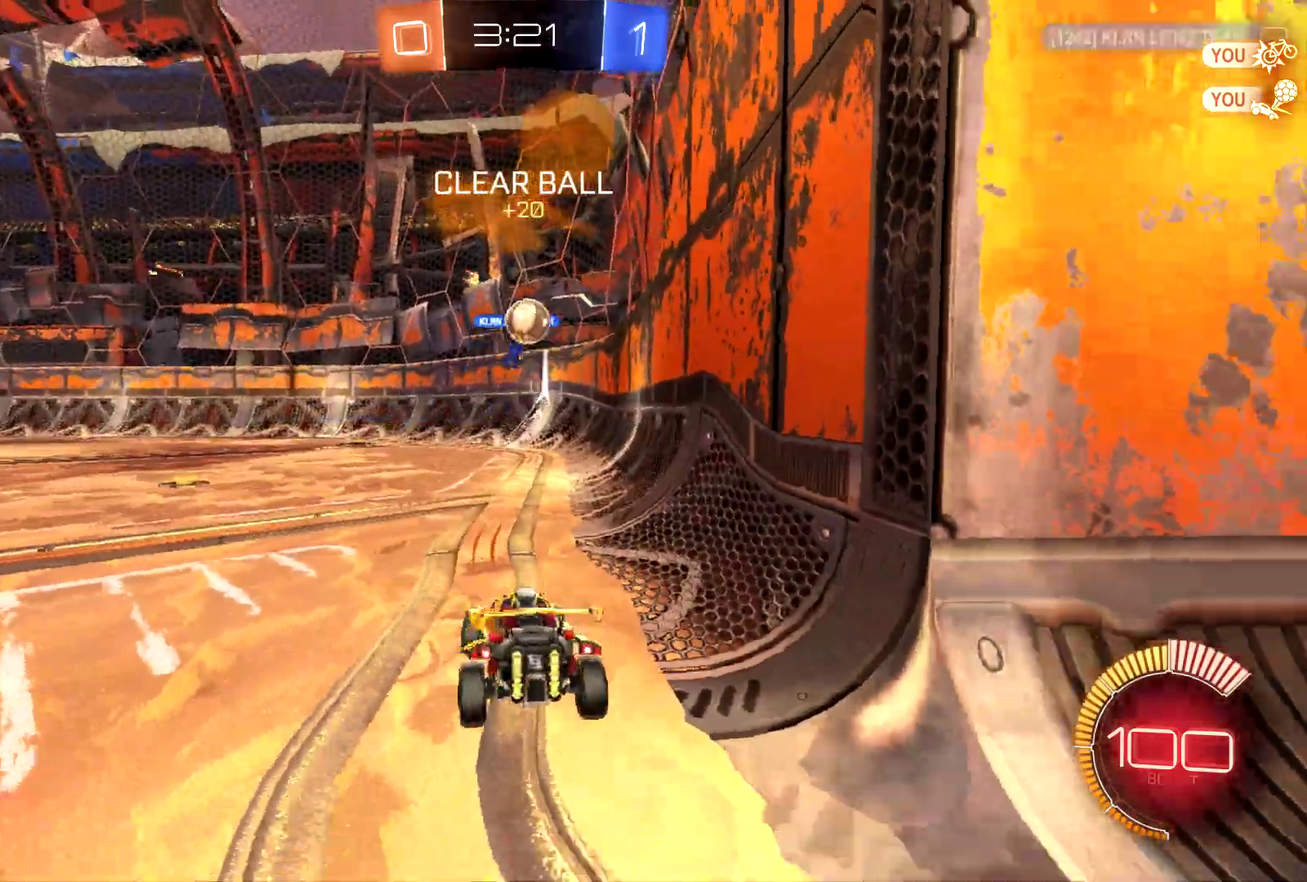
{"buttons": ["L2"], "left_stick": "center", "events": [[67, "left_stick", "center"]]}
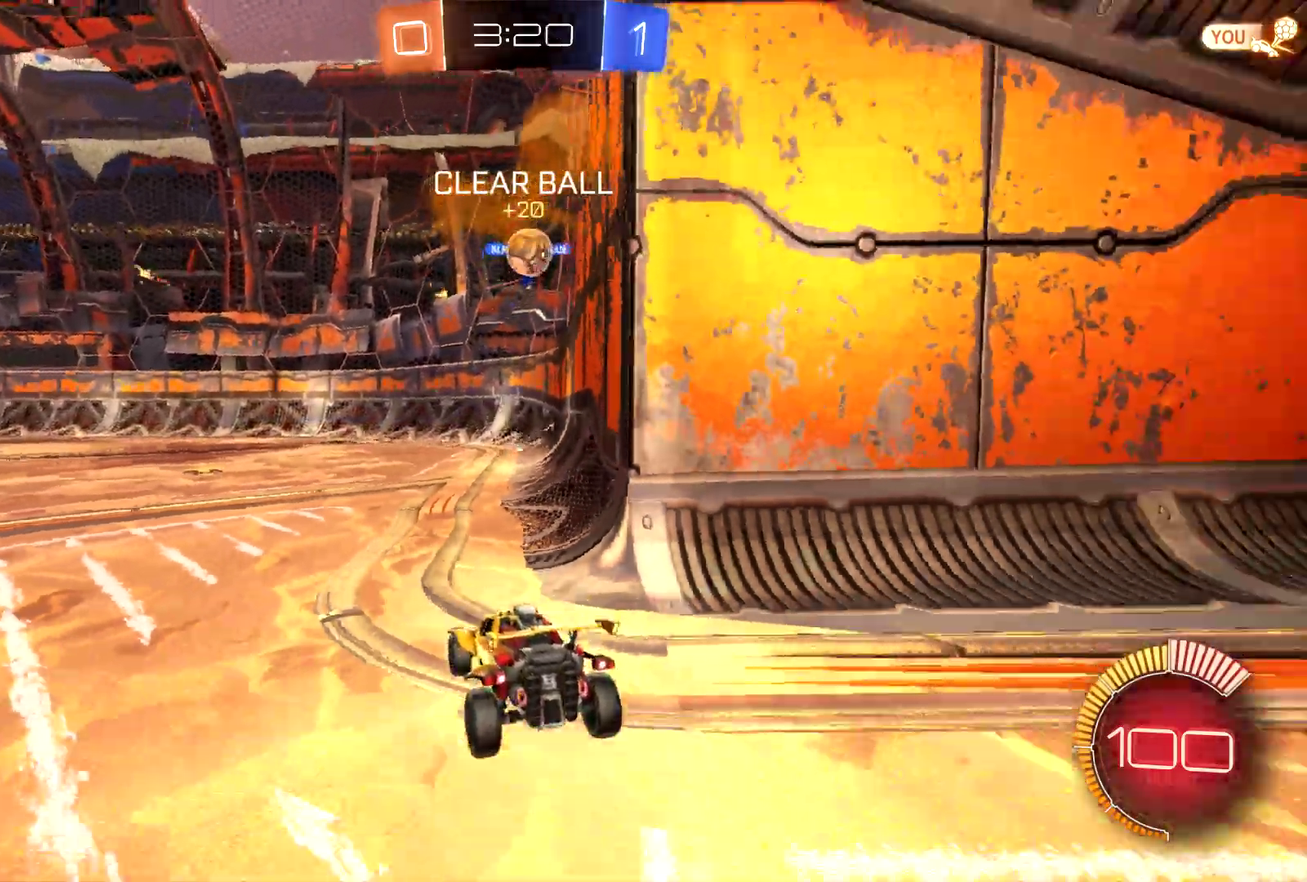
{"buttons": ["CROSS", "CIRCLE", "R2"], "left_stick": "down", "events": [[33, "L2", "up"], [133, "R2", "down"], [333, "CROSS", "down"], [367, "left_stick", "down"], [467, "CIRCLE", "down"]]}
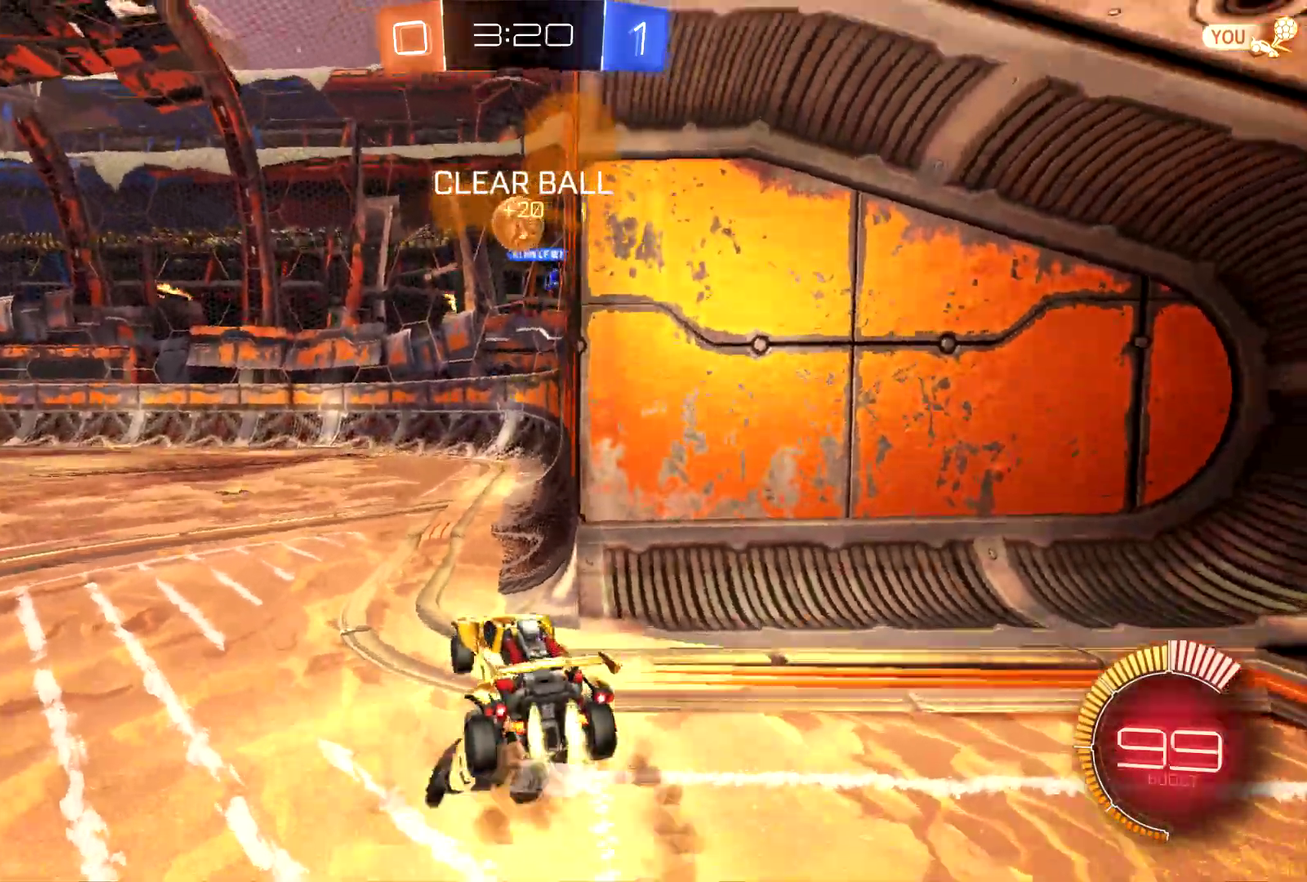
{"buttons": ["CIRCLE", "R2"], "left_stick": "up", "events": [[133, "left_stick", "center"], [167, "CROSS", "up"], [267, "left_stick", "up"]]}
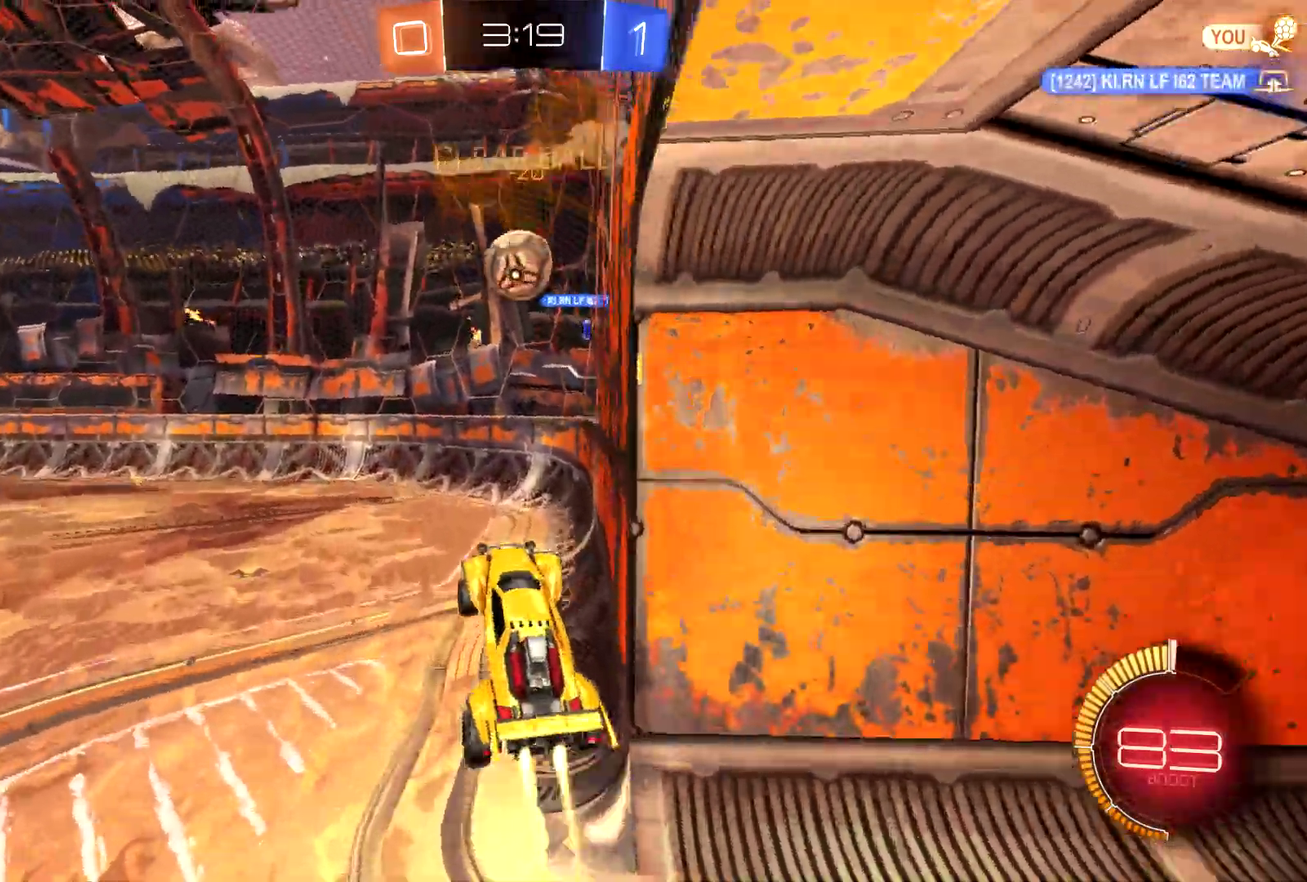
{"buttons": ["CIRCLE", "R2"], "left_stick": "down", "events": [[167, "left_stick", "center"], [467, "left_stick", "down"]]}
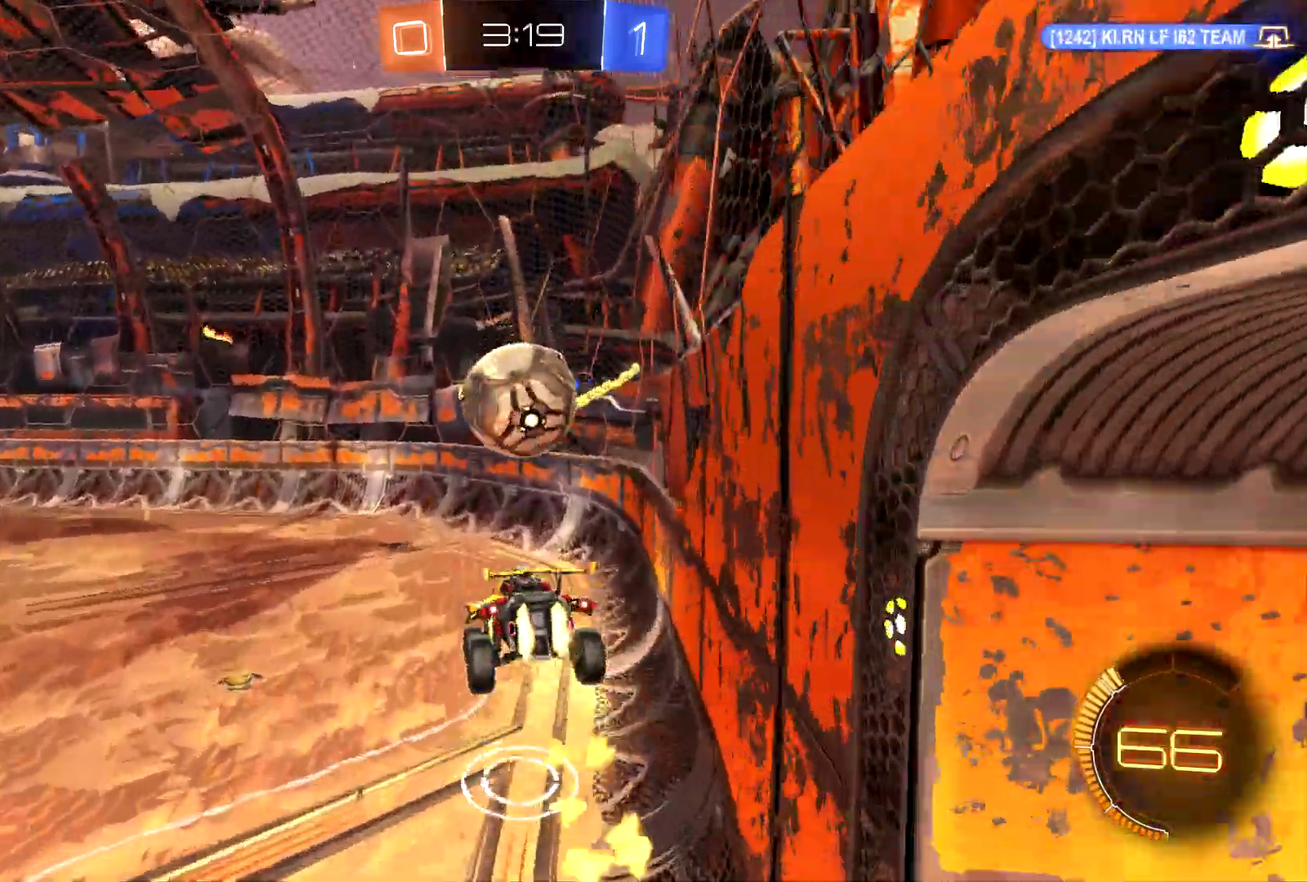
{"buttons": ["R2"], "left_stick": "center", "events": [[200, "left_stick", "center"], [467, "CIRCLE", "up"]]}
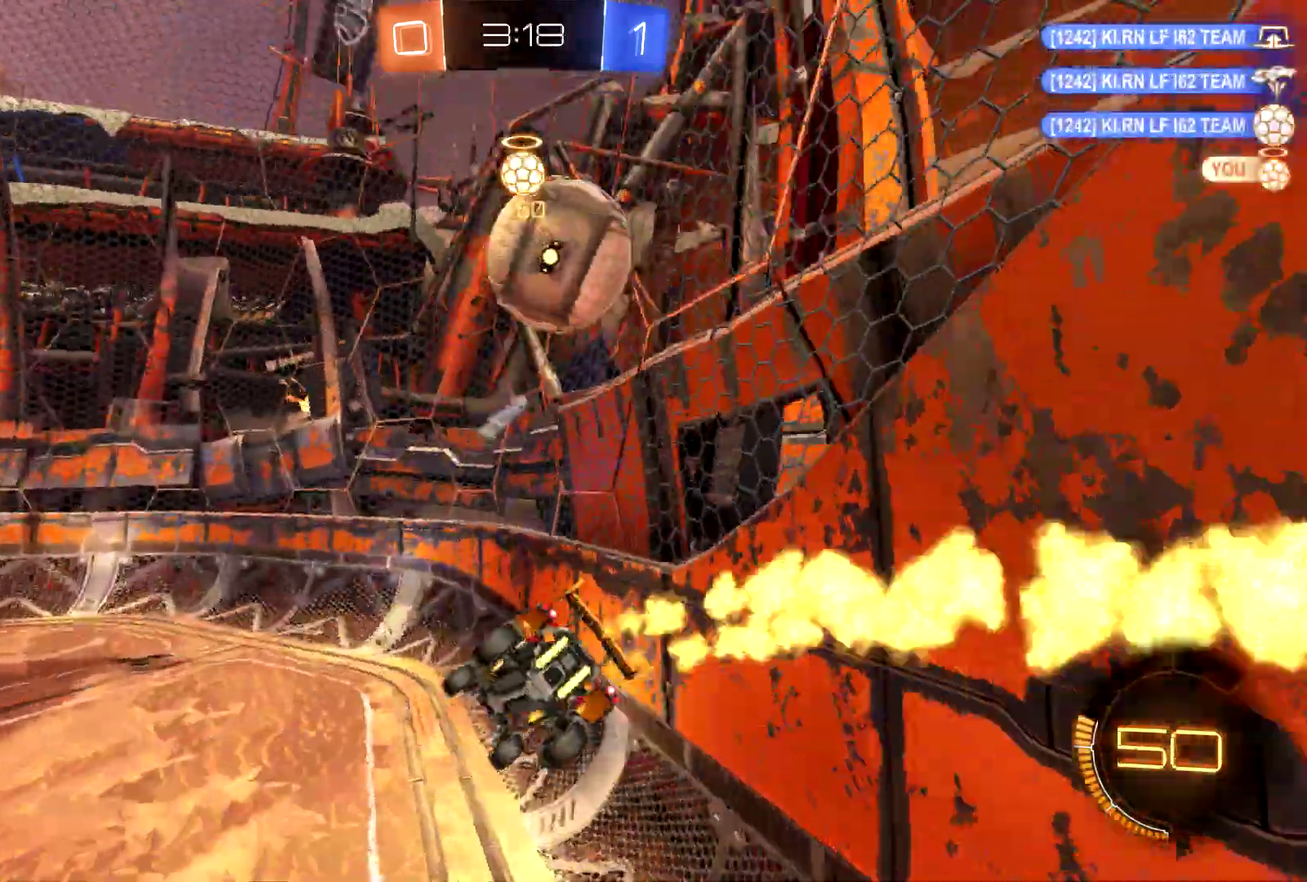
{"buttons": ["R2"], "left_stick": "center", "events": [[33, "R2", "up"], [100, "R2", "down"], [100, "left_stick", "down-left"], [400, "left_stick", "center"]]}
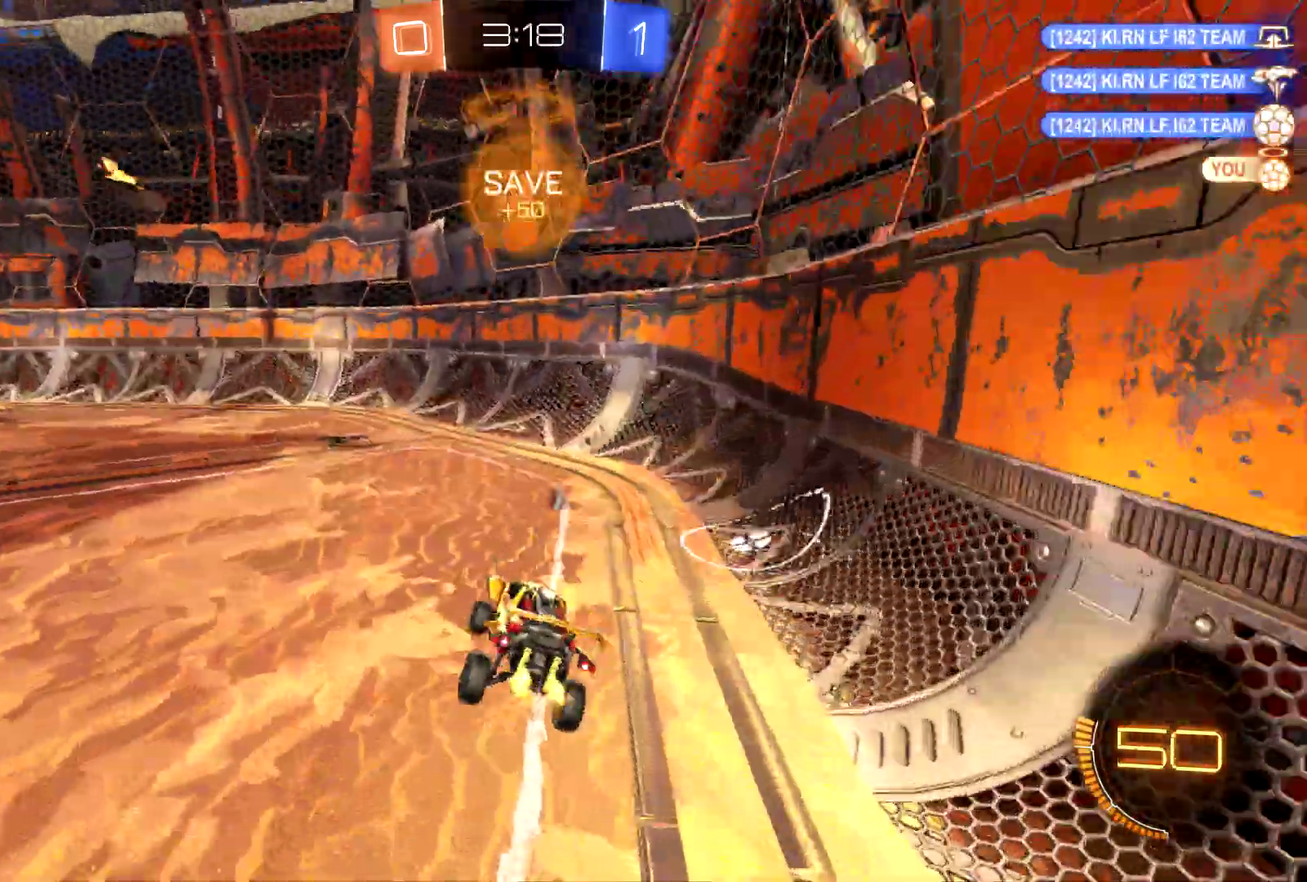
{"buttons": ["R2"], "left_stick": "center", "events": [[100, "left_stick", "right"], [333, "left_stick", "center"]]}
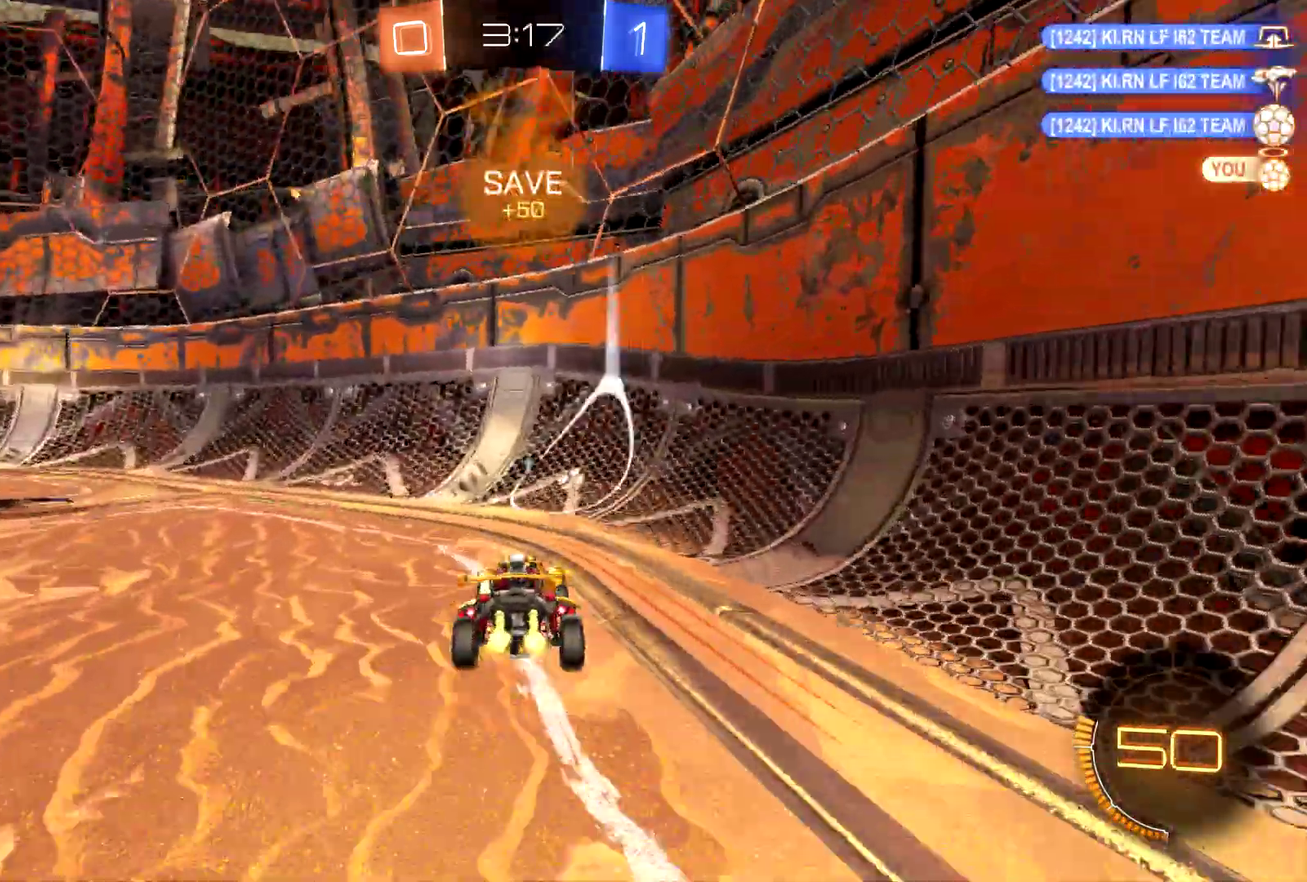
{"buttons": ["R2"], "left_stick": "left", "events": [[200, "left_stick", "left"]]}
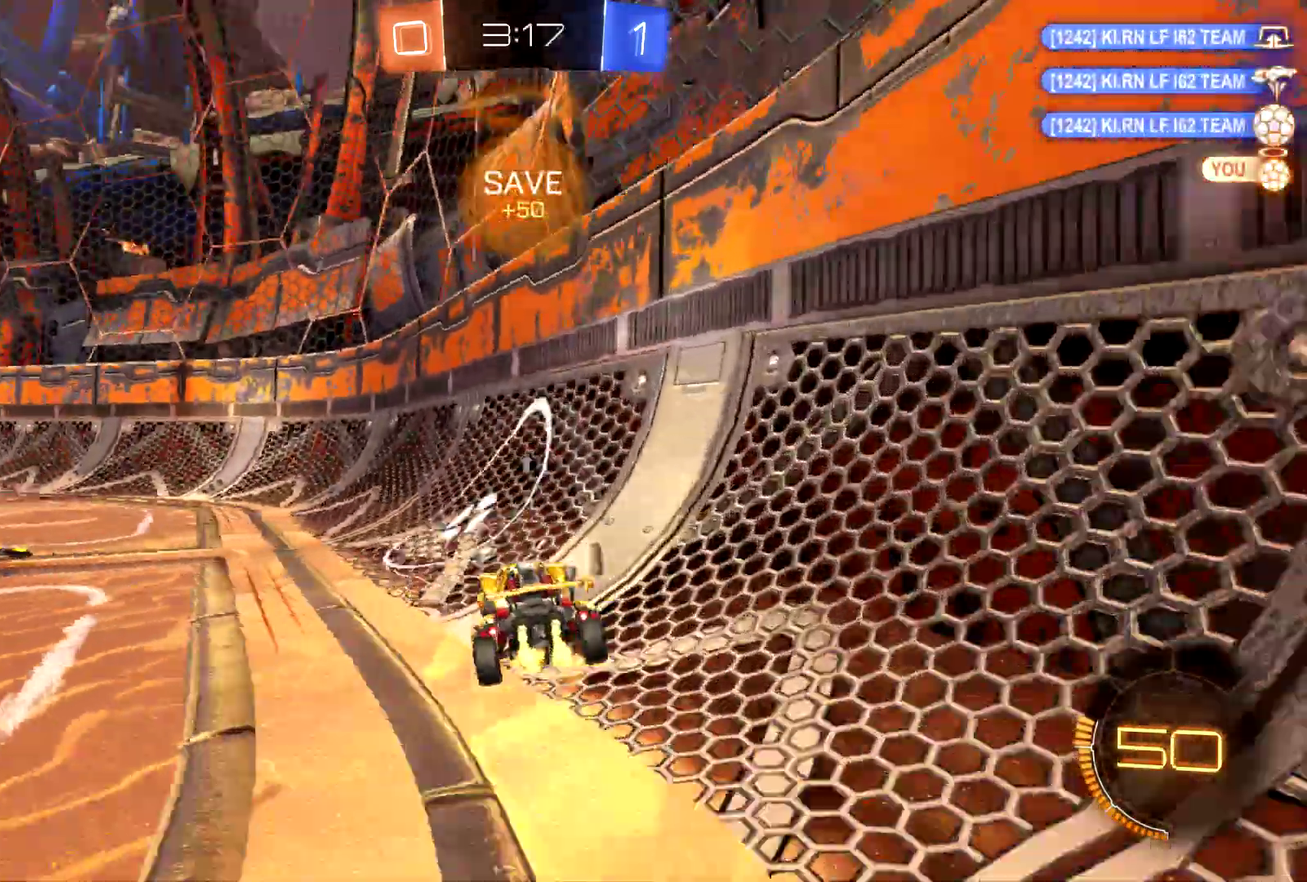
{"buttons": [], "left_stick": "center", "events": [[100, "left_stick", "center"], [300, "R2", "up"]]}
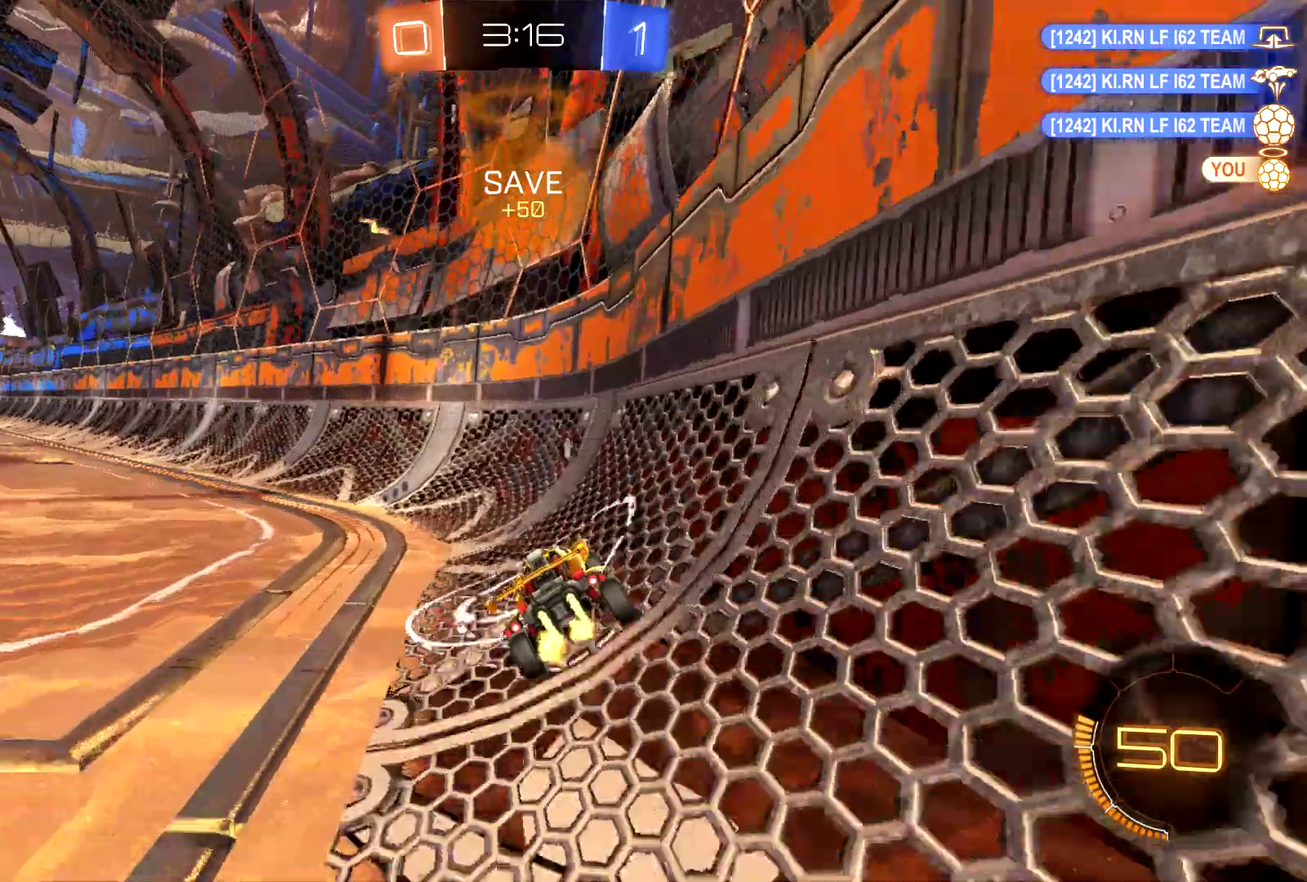
{"buttons": ["R2"], "left_stick": "center", "events": [[333, "R2", "down"]]}
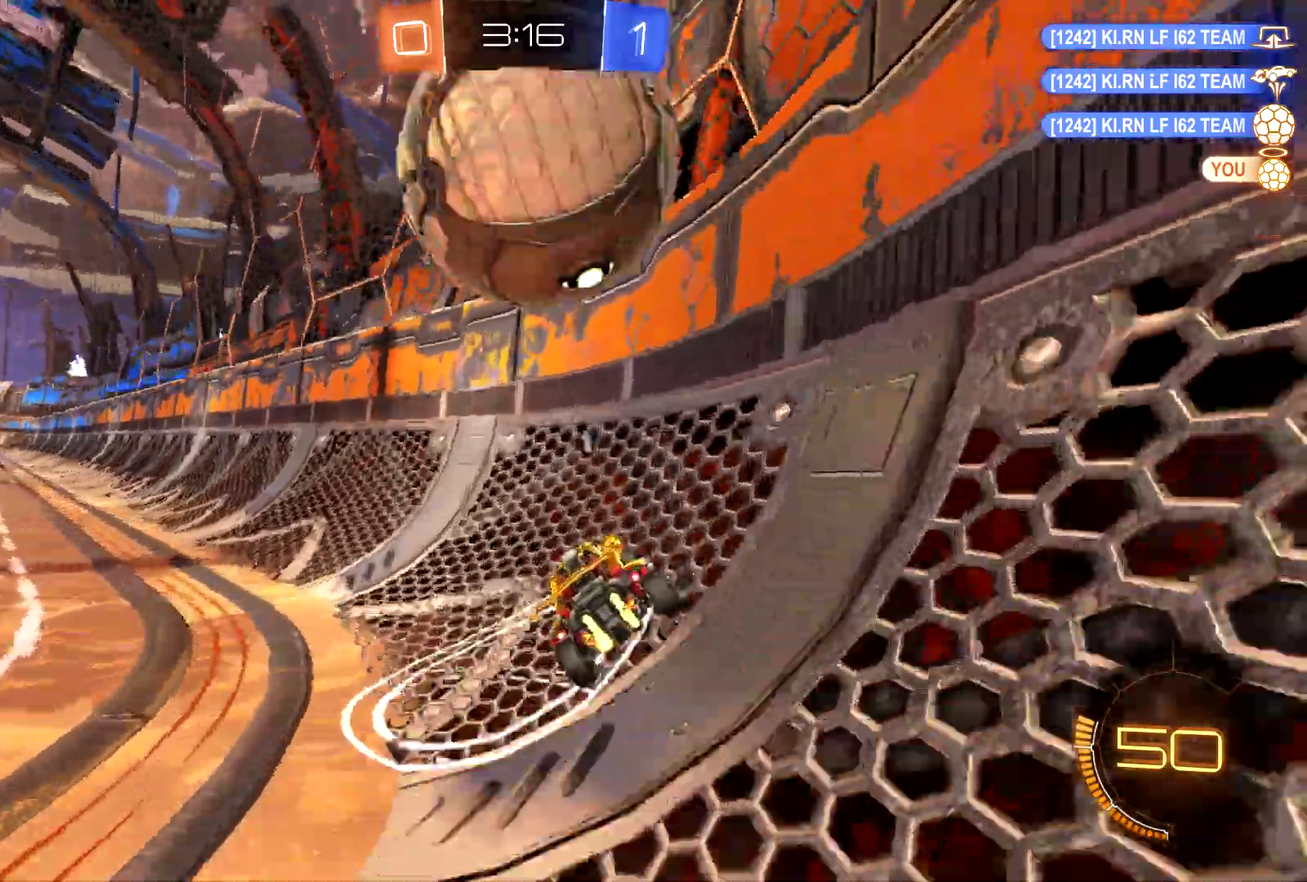
{"buttons": ["R2"], "left_stick": "left", "events": [[300, "left_stick", "left"]]}
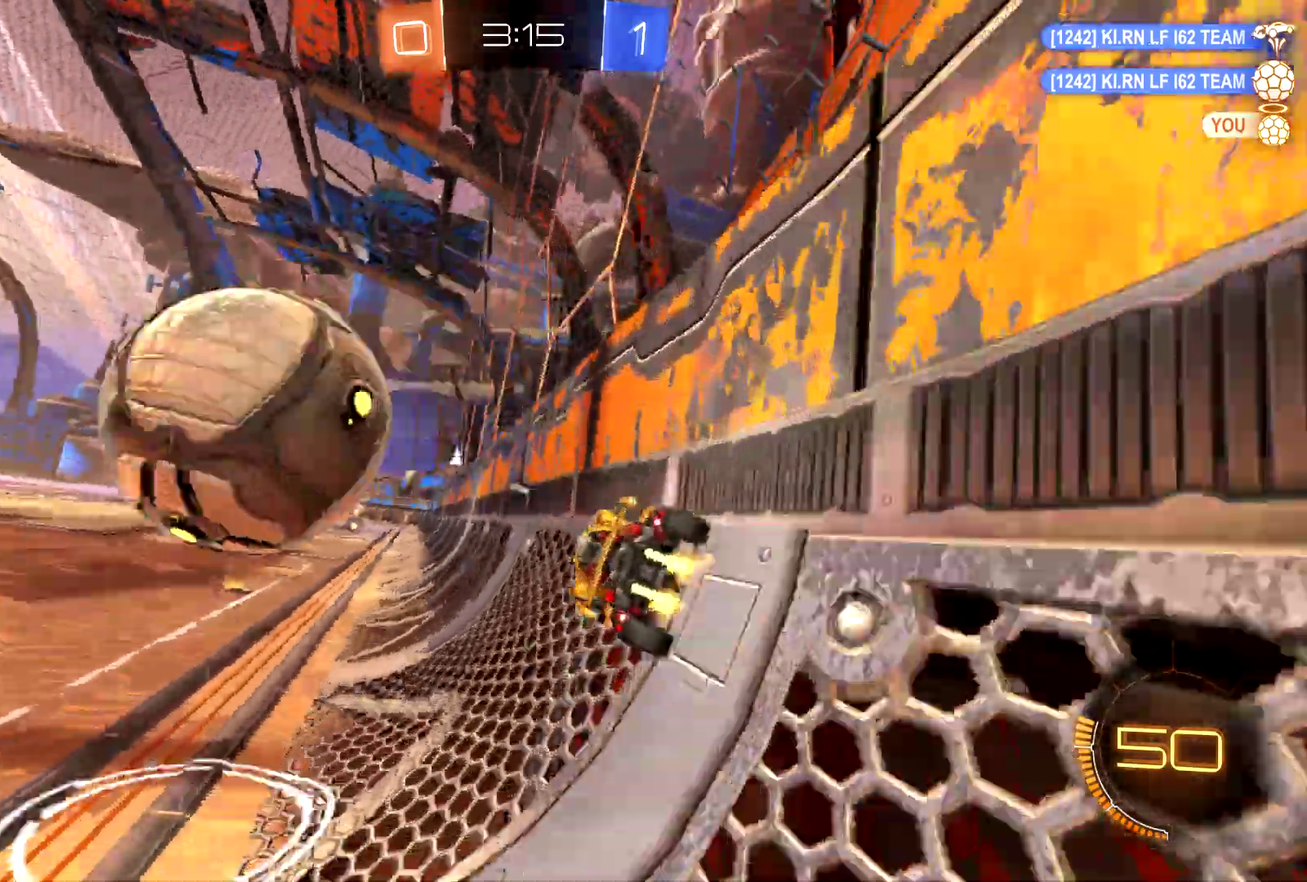
{"buttons": ["CIRCLE", "R2"], "left_stick": "center", "events": [[333, "left_stick", "center"], [433, "CIRCLE", "down"]]}